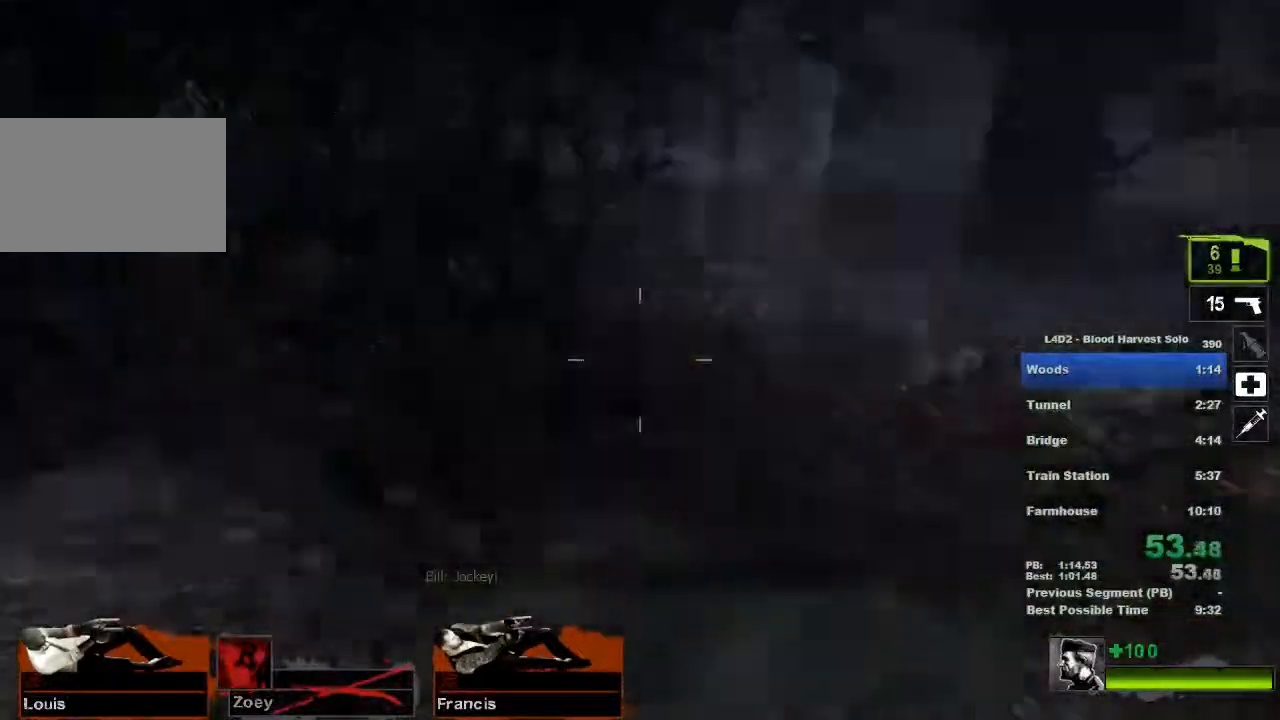
Gameplay with keyboard and mouse; each line is a JSON object with the keys and mouse buttons held at the frame after it. "events" lists presses ("down") and releases ("up") of "1", "2", "3", "4", "5", "a", "alt", "c", "ctrl", "d", "e", "f", "q", "r", "s", "shift", "space", "tab", "v", "w", "x", "z", "mouse_left", "mouse_middle", "mouse_right", "mouse_wheel_up" and "mouse_wheel_down" between this image and that frame as [ms after this image, input, new state], when the widget could be followed in between. "mouse_left", "mouse_middle", "mouse_right", "mouse_wheel_up", "mouse_wheel_down" = the "left", "middle", "right", "wheel_up", "wheel_down" buttons of the "mouse" list. No other keys are recorded. Mouse movement is not recorded.
{"keys": ["w"], "mouse": [], "events": [[50, "w", "down"], [183, "a", "up"], [183, "r", "down"], [300, "r", "up"]]}
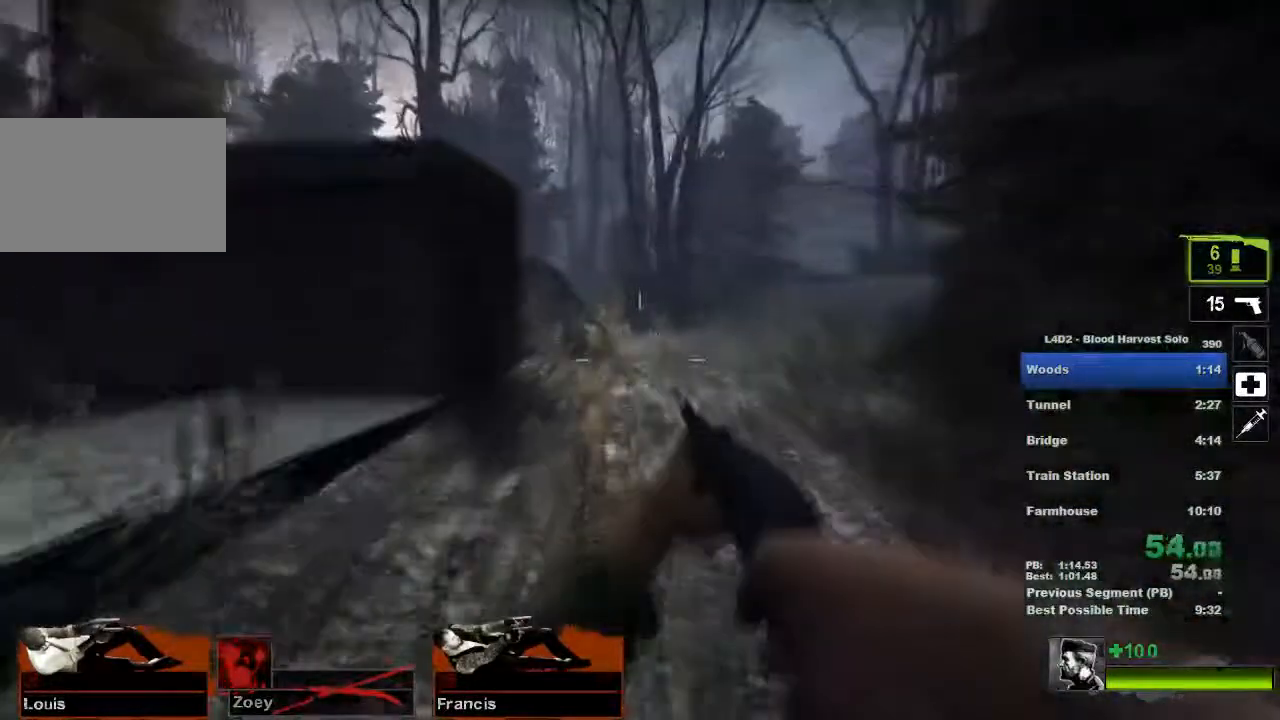
{"keys": ["d", "w"], "mouse": [], "events": [[351, "d", "down"]]}
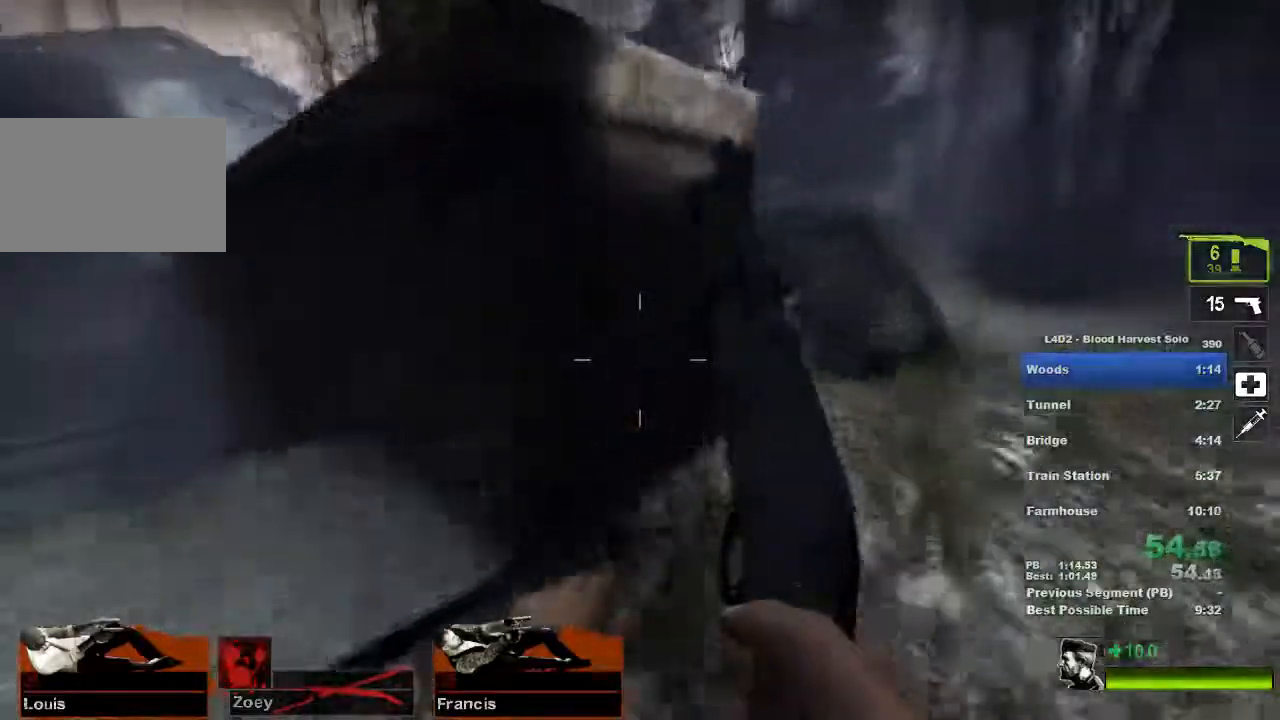
{"keys": ["w"], "mouse": [], "events": [[117, "d", "up"], [233, "d", "down"], [467, "d", "up"]]}
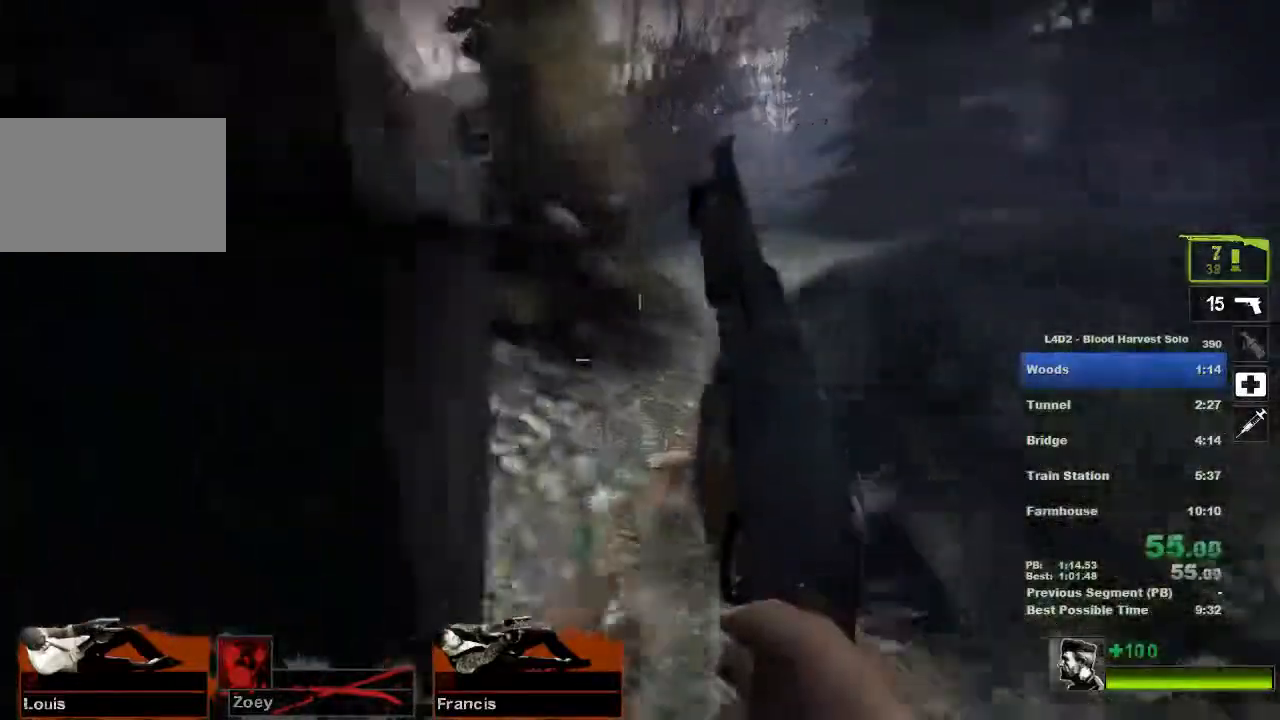
{"keys": ["w"], "mouse": ["left"], "events": [[100, "a", "down"], [317, "a", "up"], [417, "mouse_left", "down"]]}
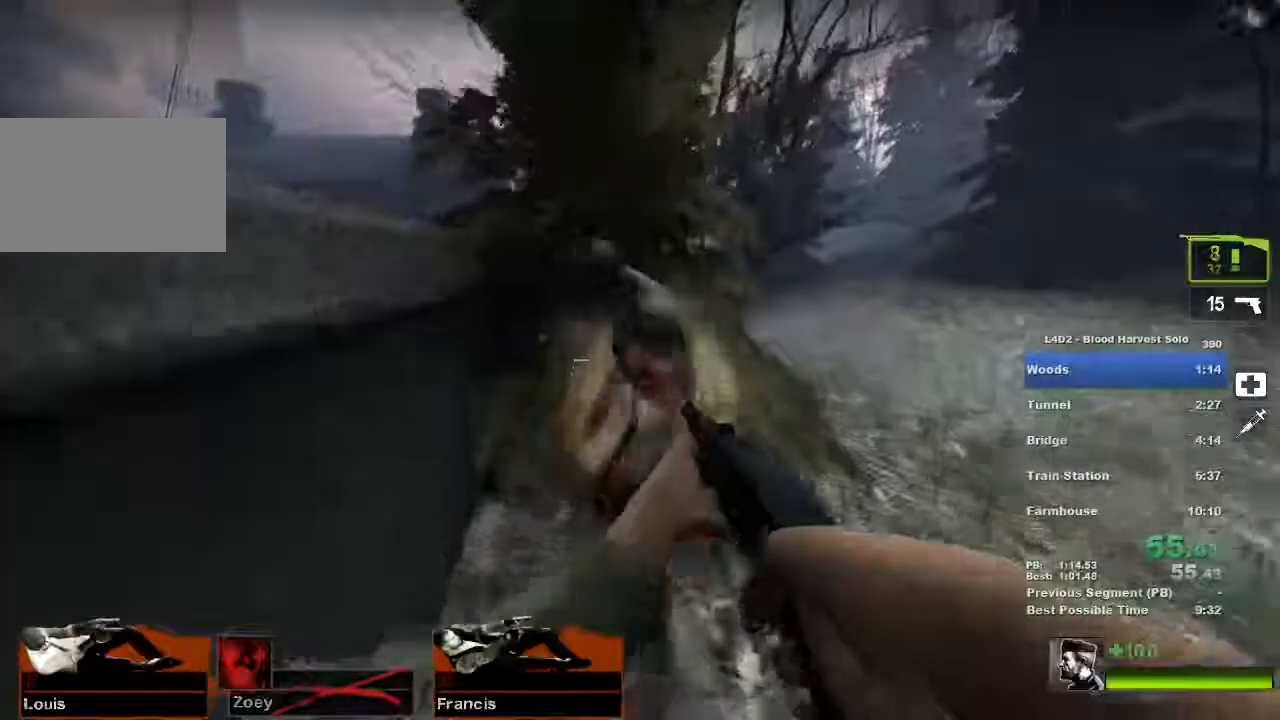
{"keys": ["w"], "mouse": [], "events": [[50, "d", "down"], [167, "mouse_left", "up"], [333, "d", "up"]]}
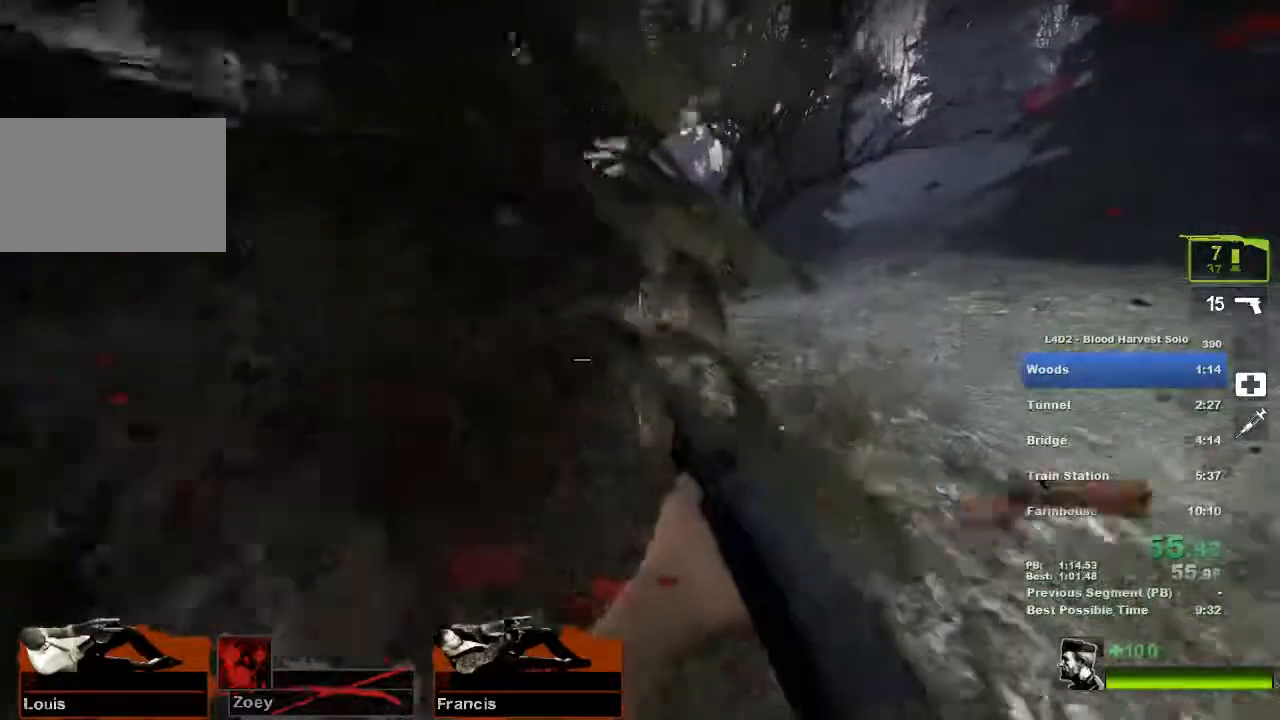
{"keys": ["w"], "mouse": [], "events": []}
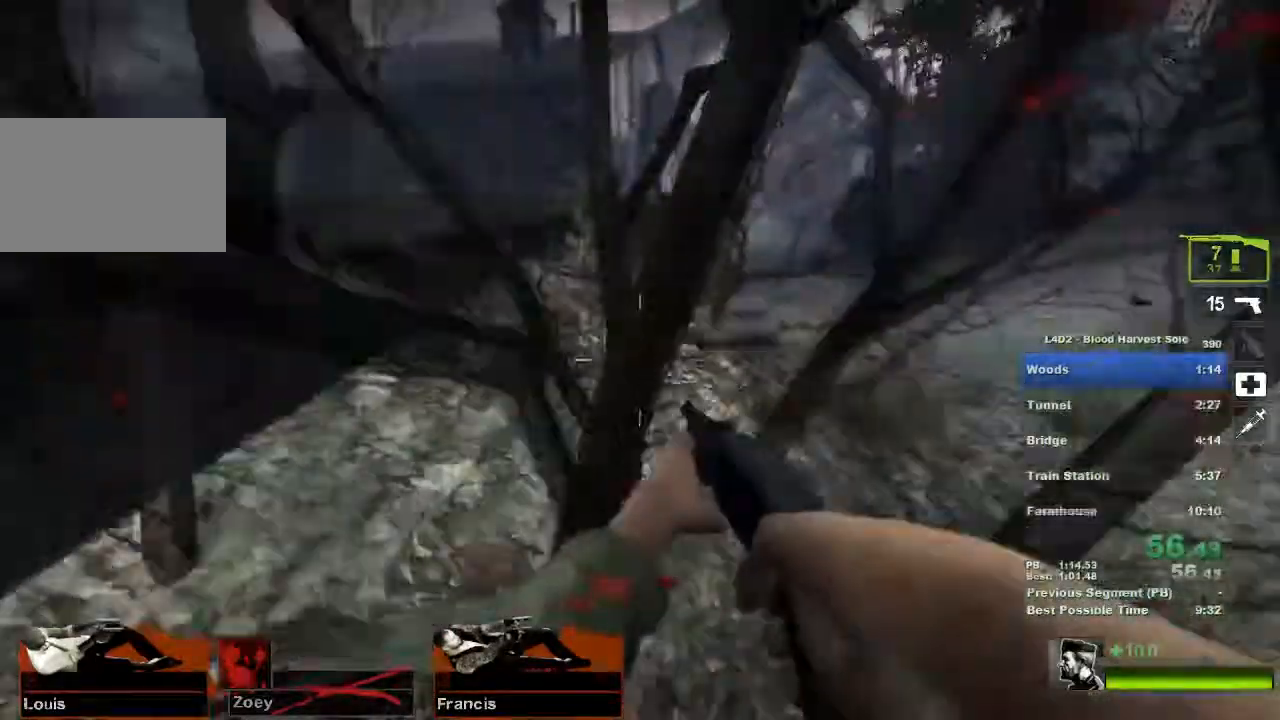
{"keys": ["w"], "mouse": [], "events": []}
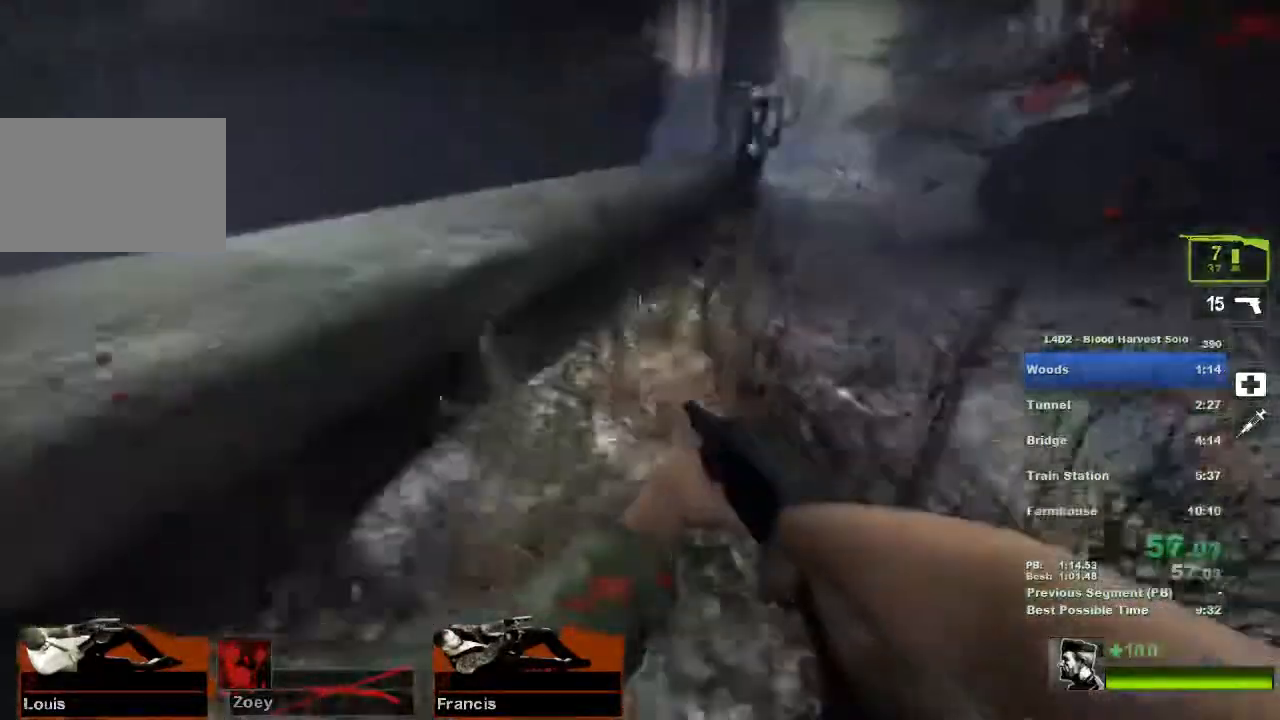
{"keys": ["d"], "mouse": [], "events": [[217, "d", "down"], [217, "space", "down"], [217, "w", "up"], [284, "space", "up"]]}
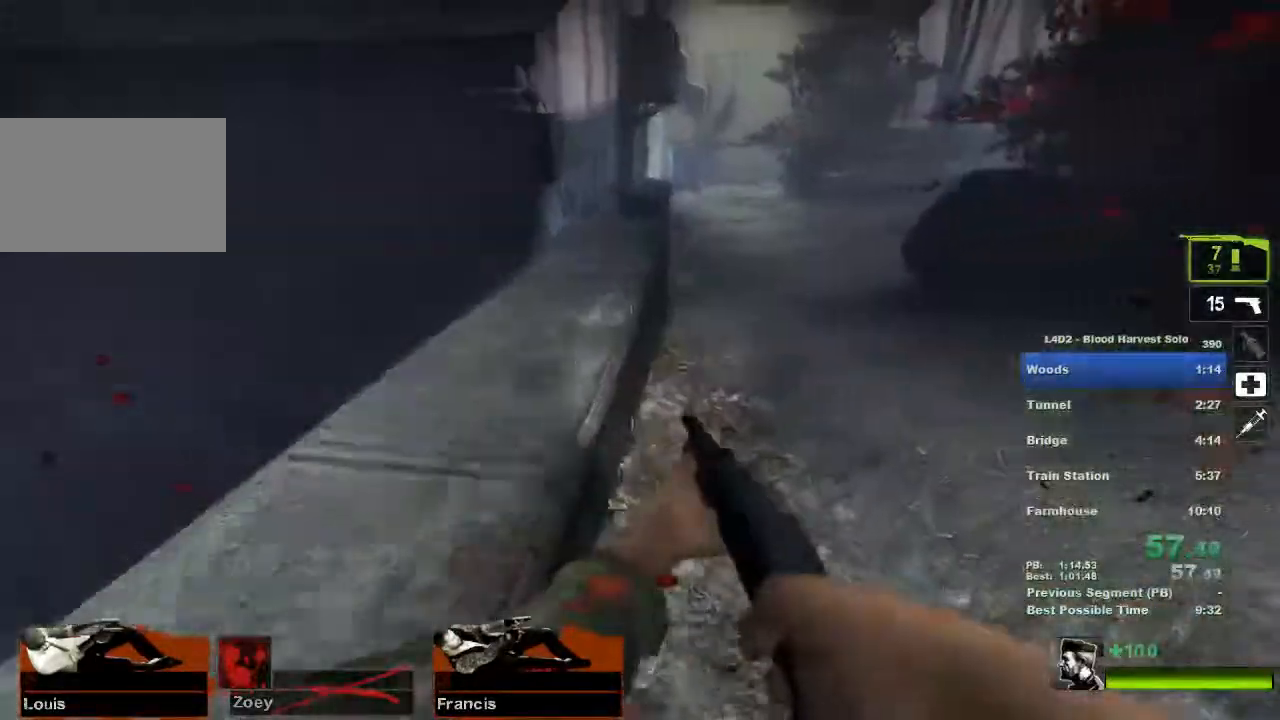
{"keys": ["a", "space"], "mouse": [], "events": [[450, "a", "down"], [450, "space", "down"], [484, "d", "up"]]}
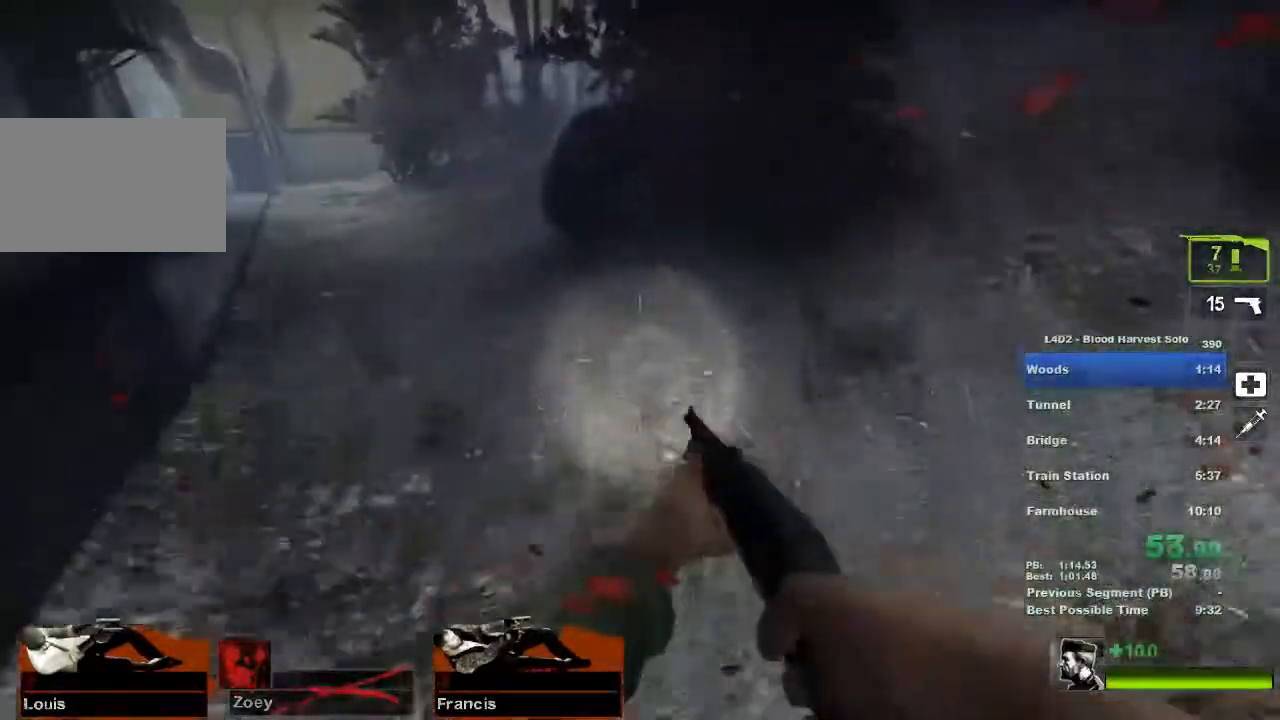
{"keys": ["a"], "mouse": [], "events": [[17, "space", "up"]]}
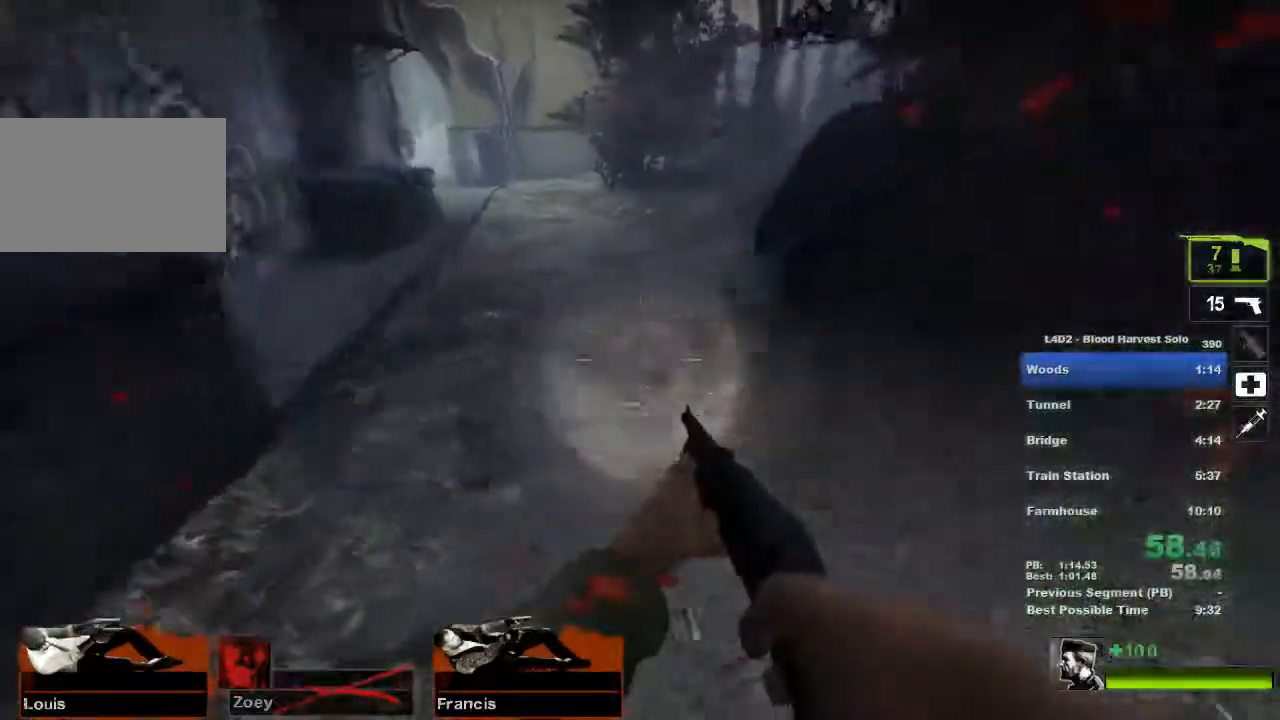
{"keys": ["d"], "mouse": [], "events": [[167, "space", "down"], [283, "d", "down"], [283, "space", "up"], [317, "a", "up"]]}
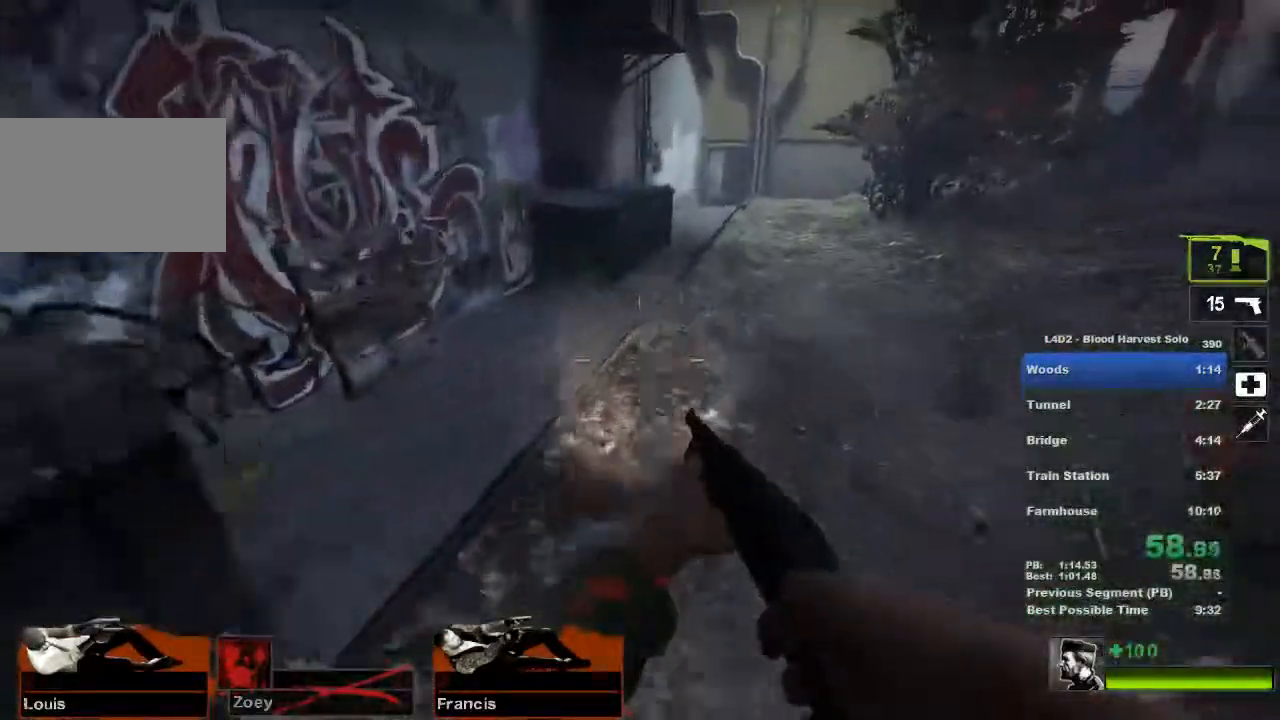
{"keys": ["a"], "mouse": [], "events": [[334, "space", "down"], [367, "a", "down"], [434, "d", "up"], [434, "space", "up"]]}
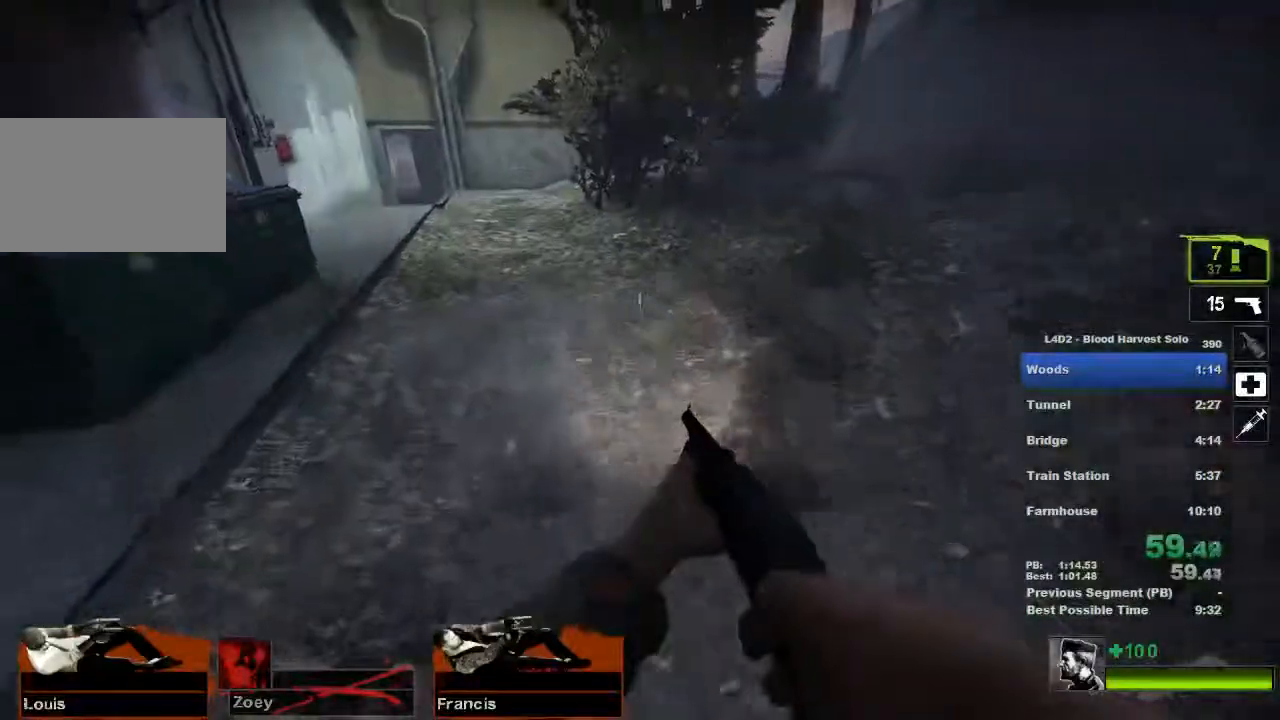
{"keys": ["a", "space"], "mouse": [], "events": [[484, "space", "down"]]}
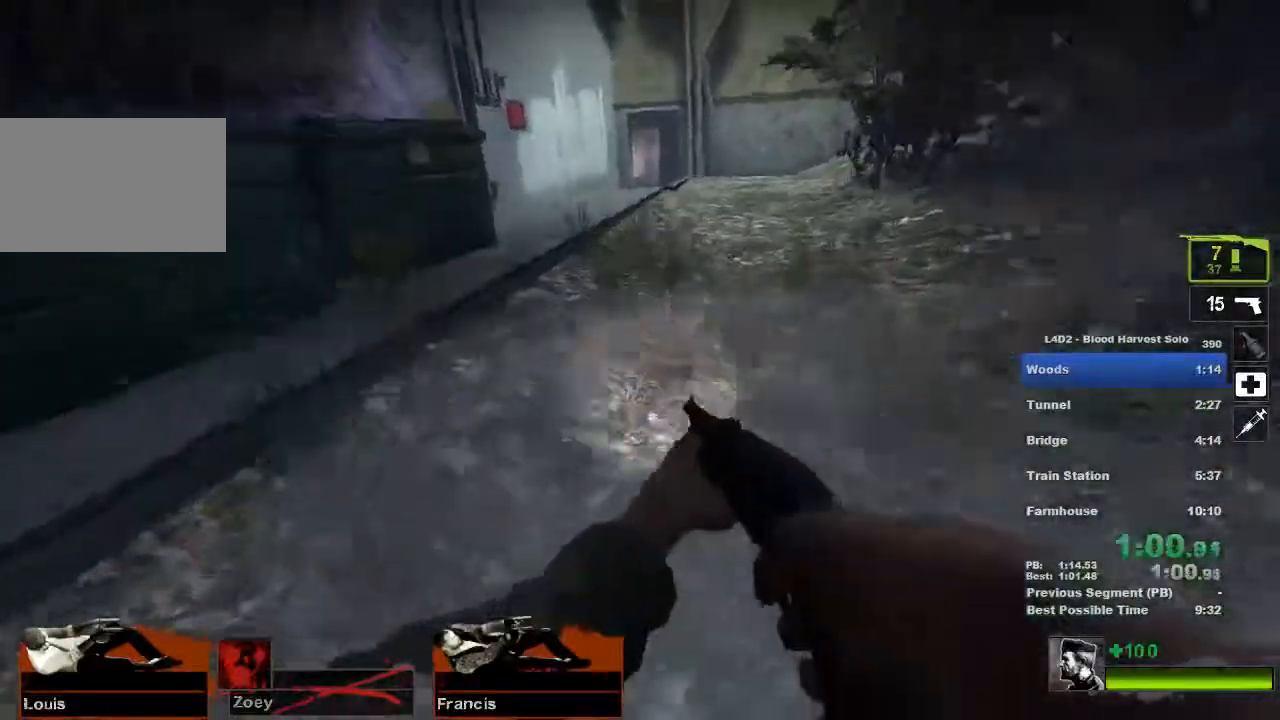
{"keys": ["w"], "mouse": [], "events": [[100, "space", "up"], [167, "a", "up"], [167, "d", "down"], [301, "w", "down"], [334, "d", "up"]]}
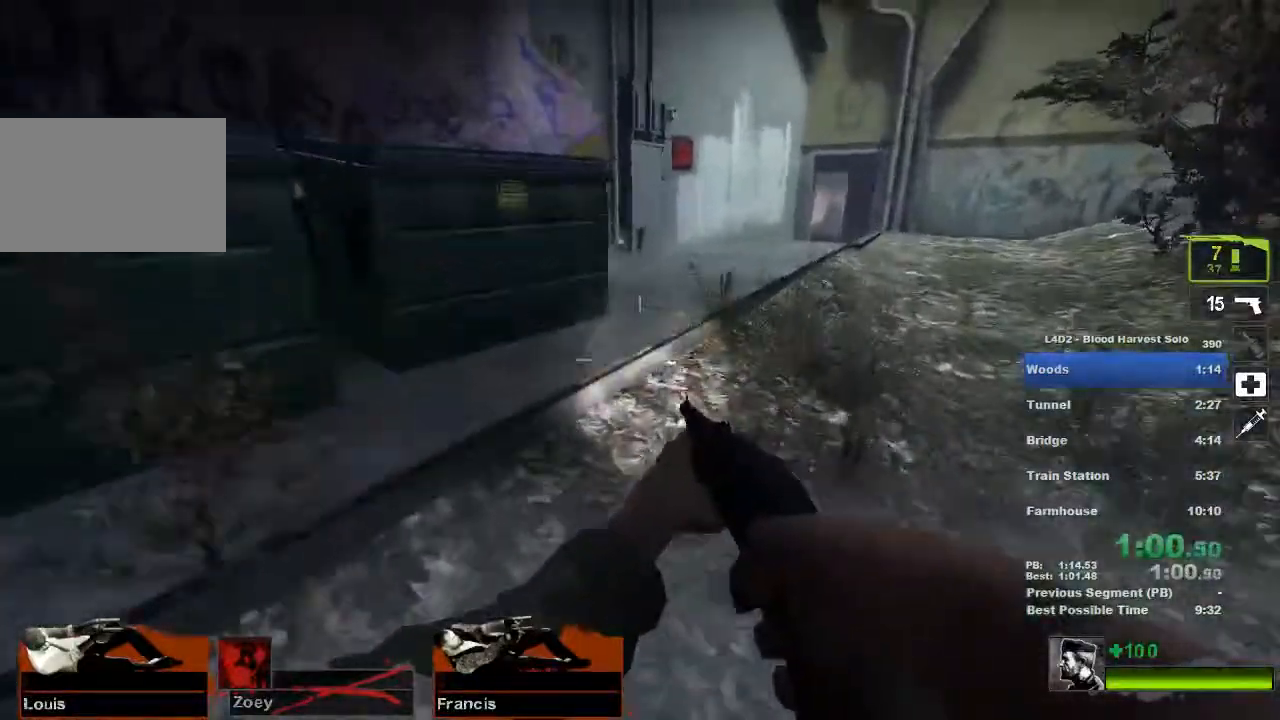
{"keys": ["d", "w"], "mouse": [], "events": [[183, "d", "down"]]}
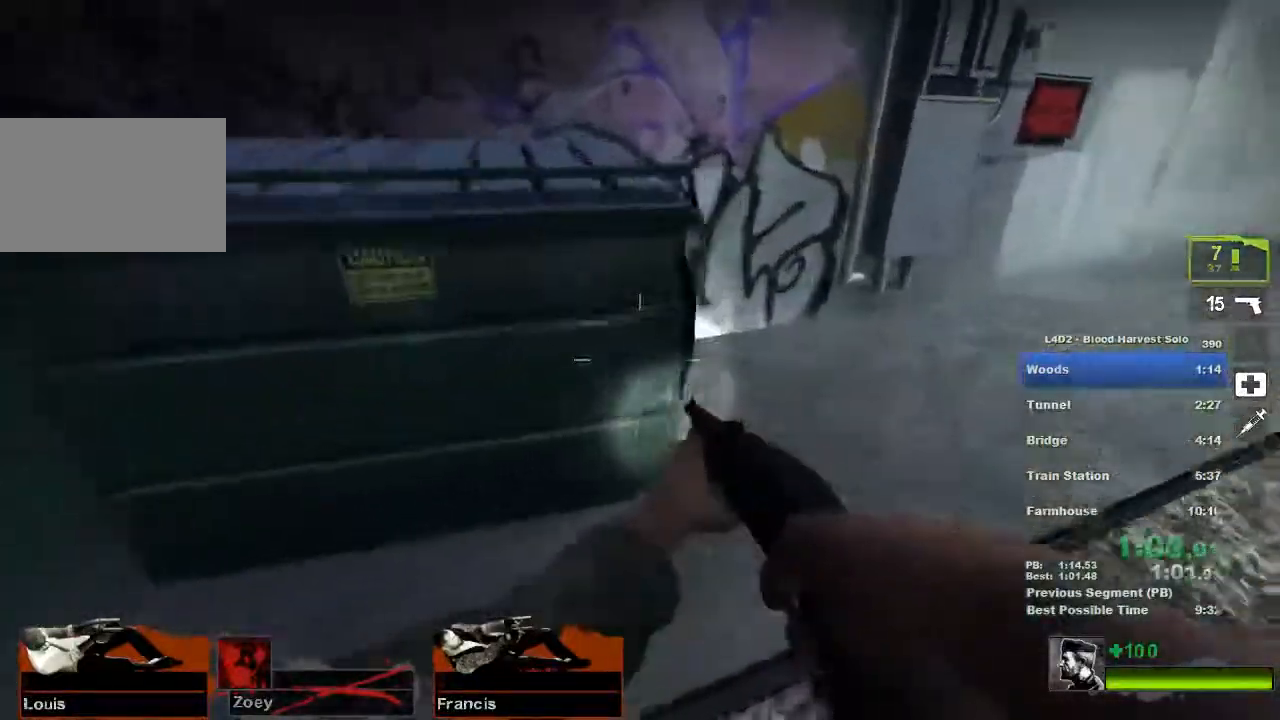
{"keys": ["w"], "mouse": [], "events": [[234, "e", "down"], [384, "e", "up"], [484, "d", "up"]]}
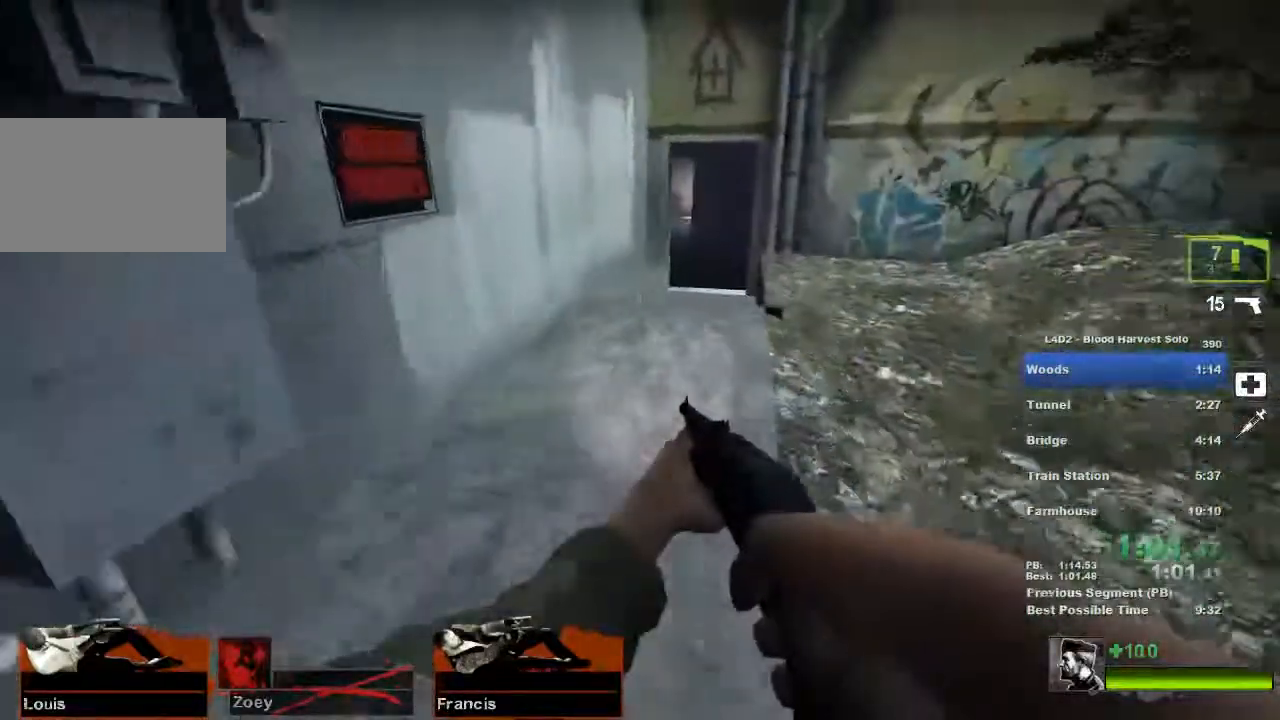
{"keys": ["w"], "mouse": [], "events": [[100, "r", "down"], [234, "r", "up"]]}
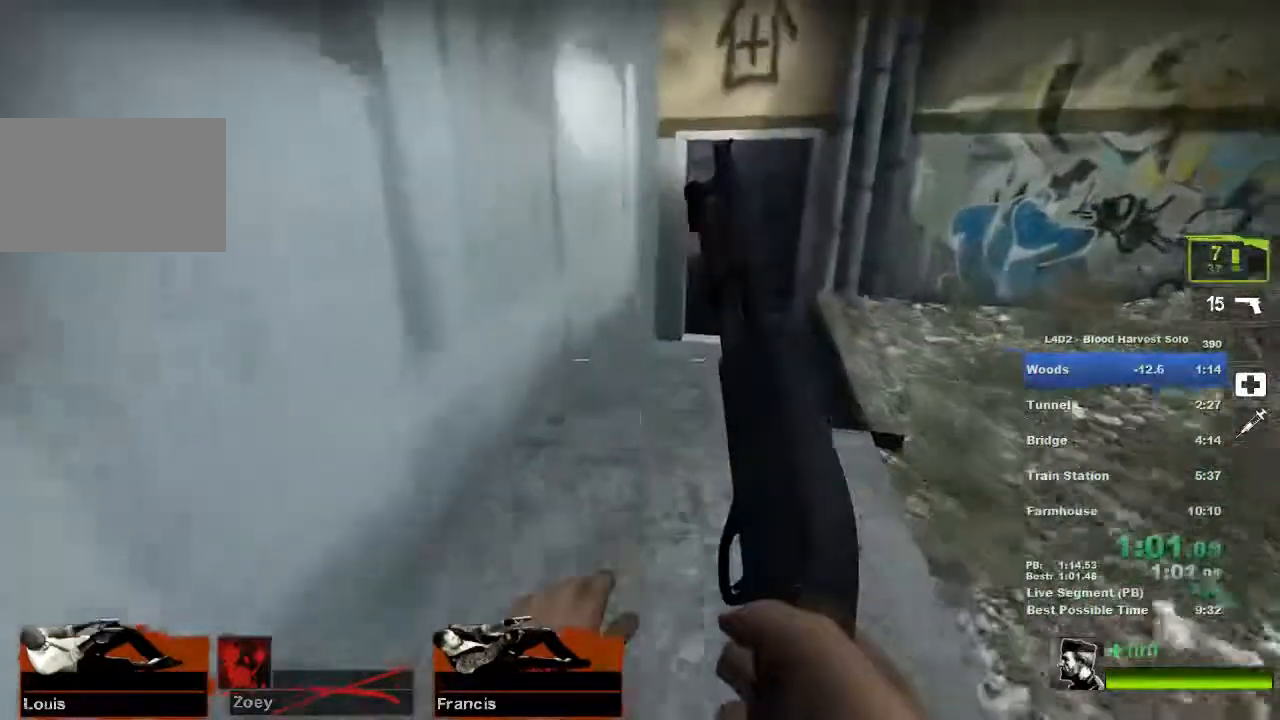
{"keys": ["d"], "mouse": [], "events": [[333, "d", "down"], [333, "space", "down"], [367, "w", "up"], [433, "space", "up"]]}
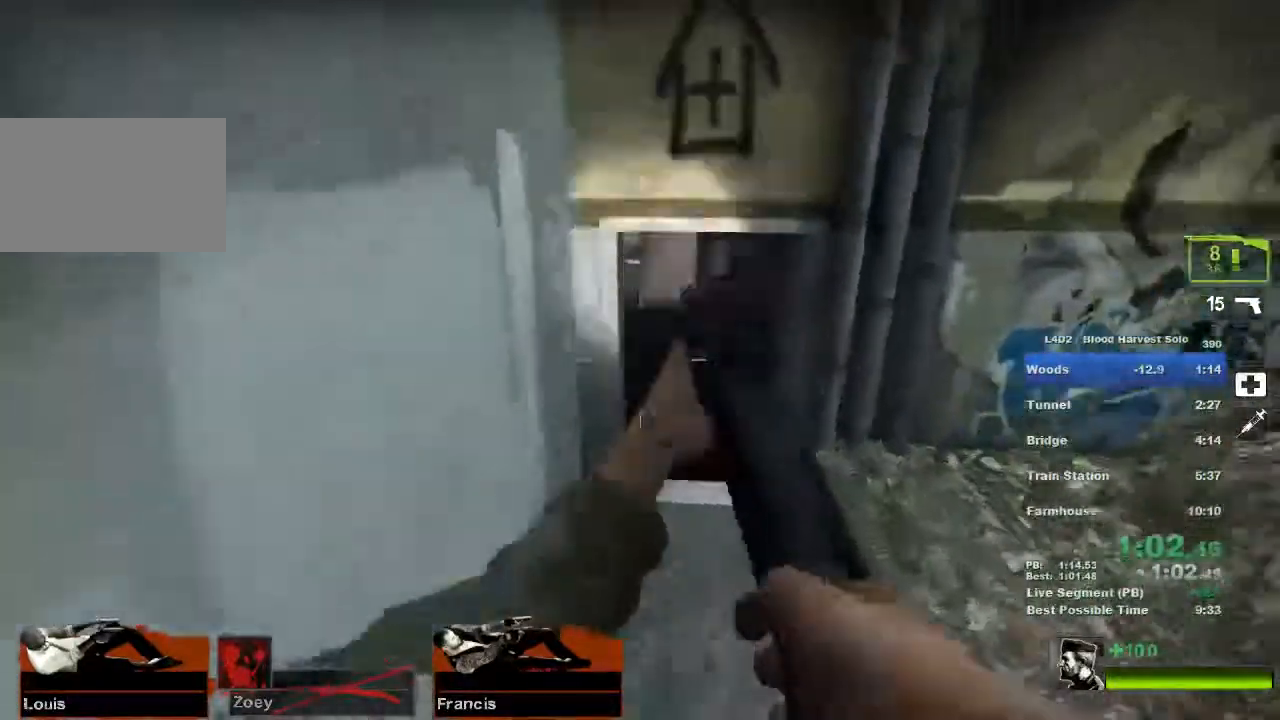
{"keys": ["w"], "mouse": [], "events": [[217, "a", "down"], [217, "d", "up"], [417, "a", "up"], [417, "w", "down"]]}
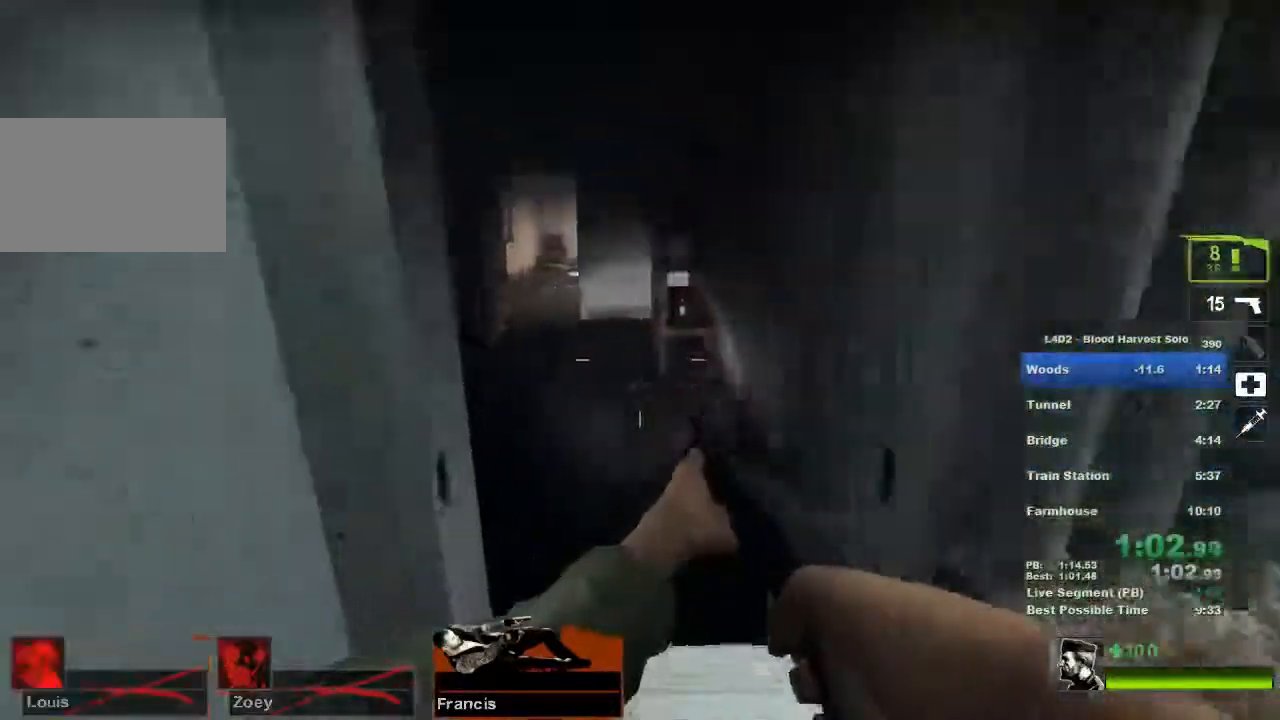
{"keys": ["w"], "mouse": [], "events": [[66, "d", "down"], [233, "d", "up"]]}
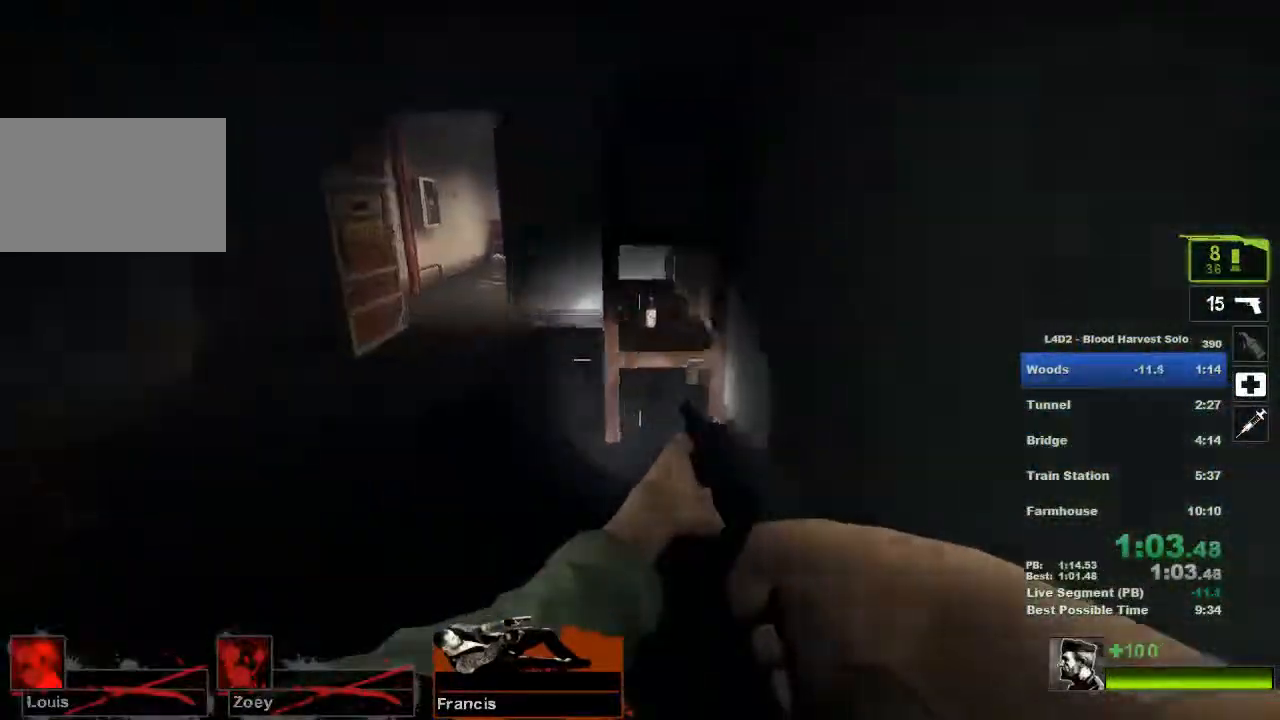
{"keys": ["a", "w"], "mouse": [], "events": [[84, "a", "down"], [350, "e", "down"], [434, "e", "up"]]}
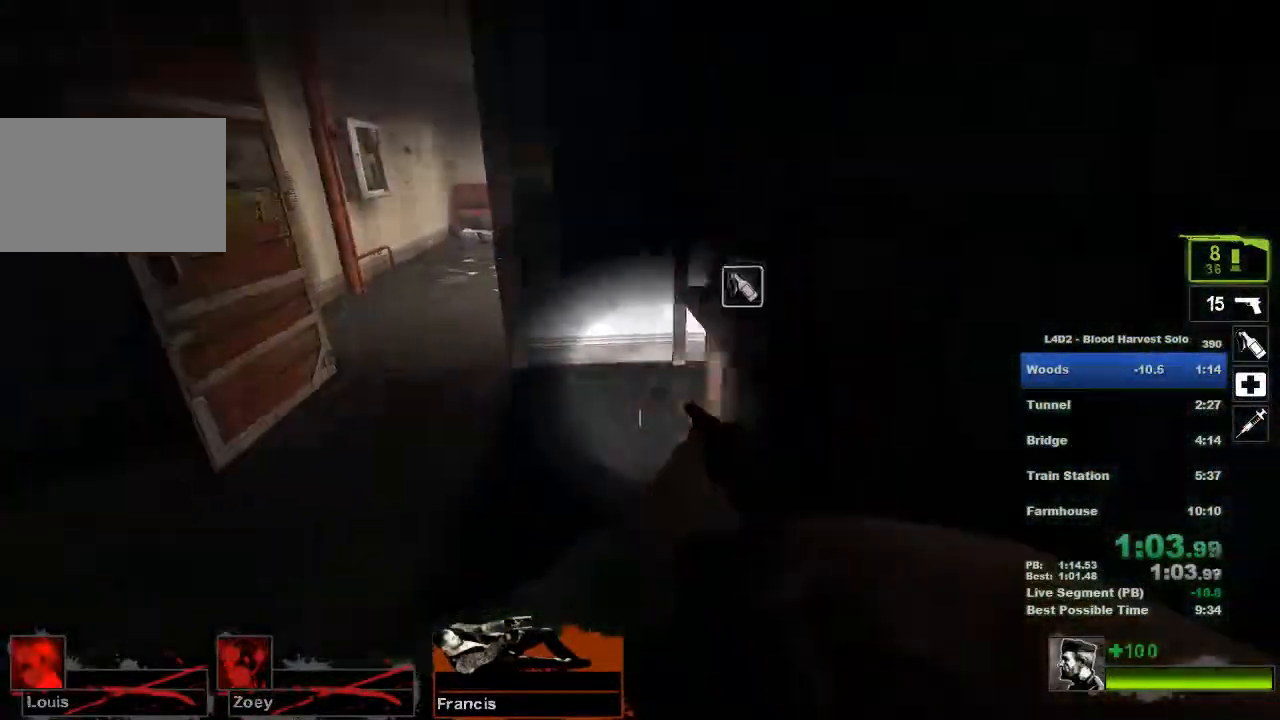
{"keys": ["d", "w"], "mouse": [], "events": [[100, "a", "up"], [433, "d", "down"]]}
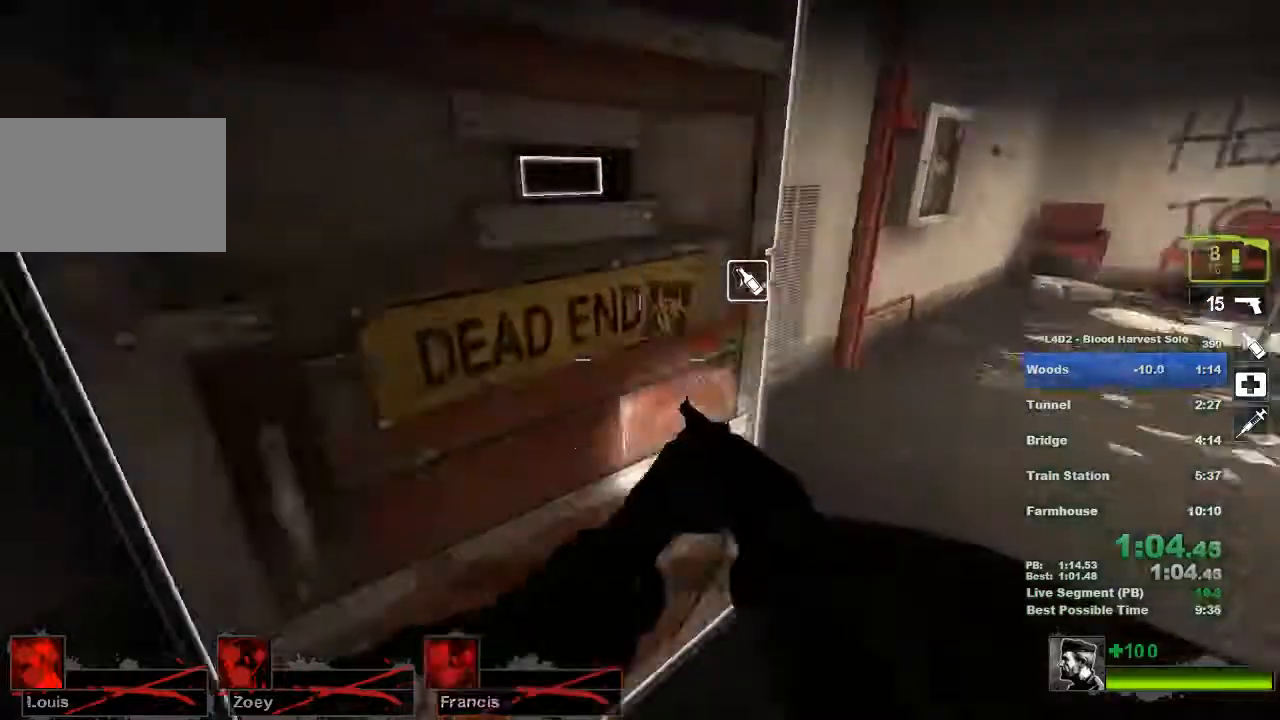
{"keys": ["d"], "mouse": [], "events": [[150, "e", "down"], [150, "w", "up"], [250, "e", "up"]]}
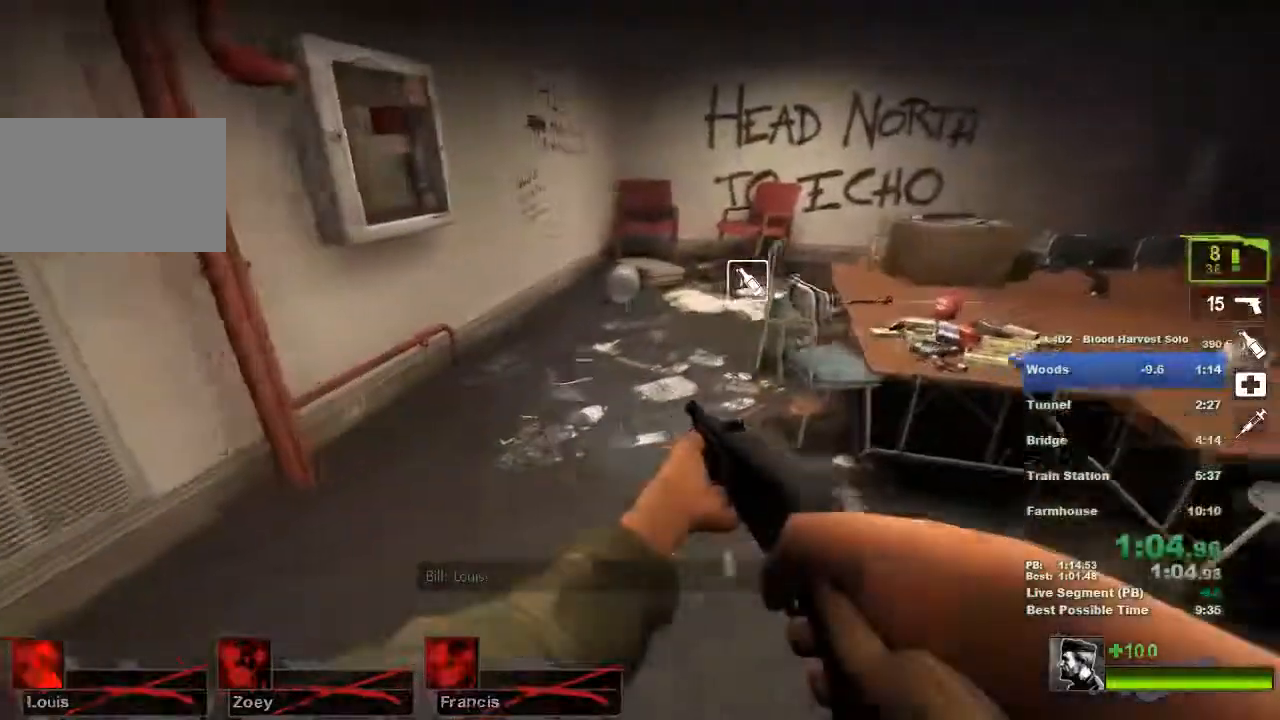
{"keys": ["d", "s"], "mouse": [], "events": [[50, "s", "down"], [383, "d", "up"], [467, "d", "down"]]}
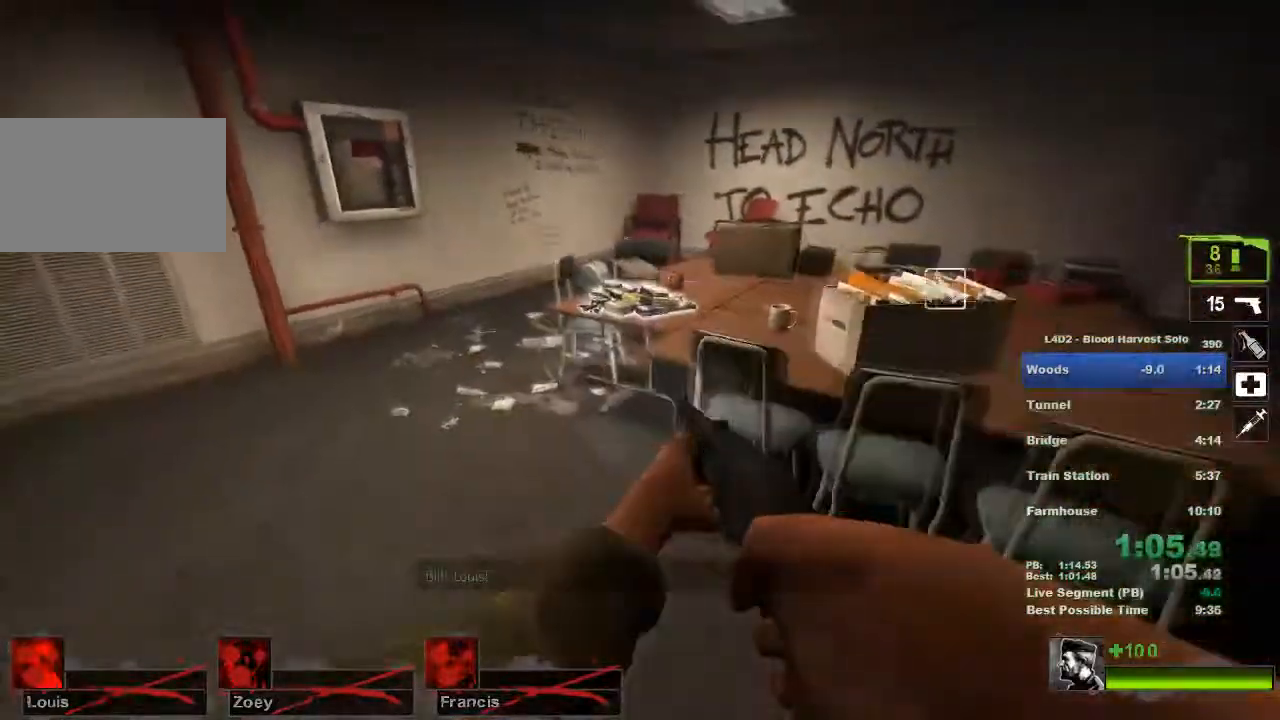
{"keys": ["d", "s"], "mouse": [], "events": [[234, "d", "up"], [384, "d", "down"]]}
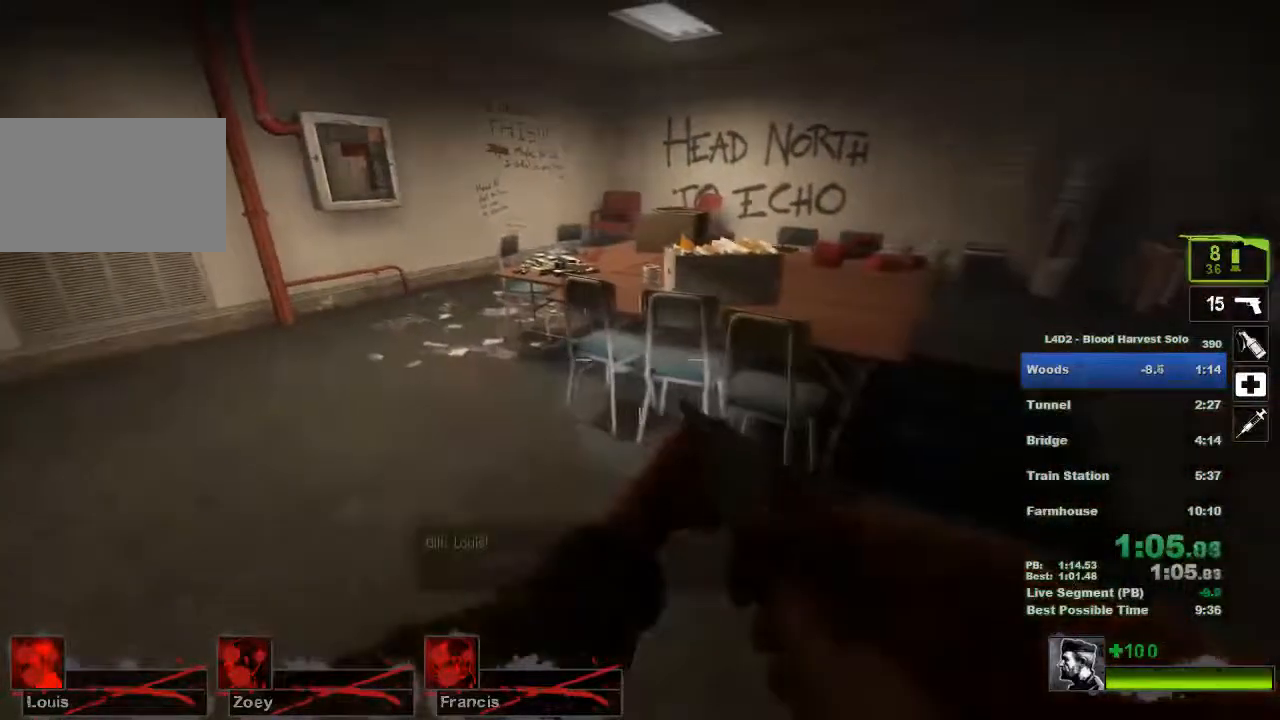
{"keys": [], "mouse": [], "events": [[50, "d", "up"], [133, "s", "up"]]}